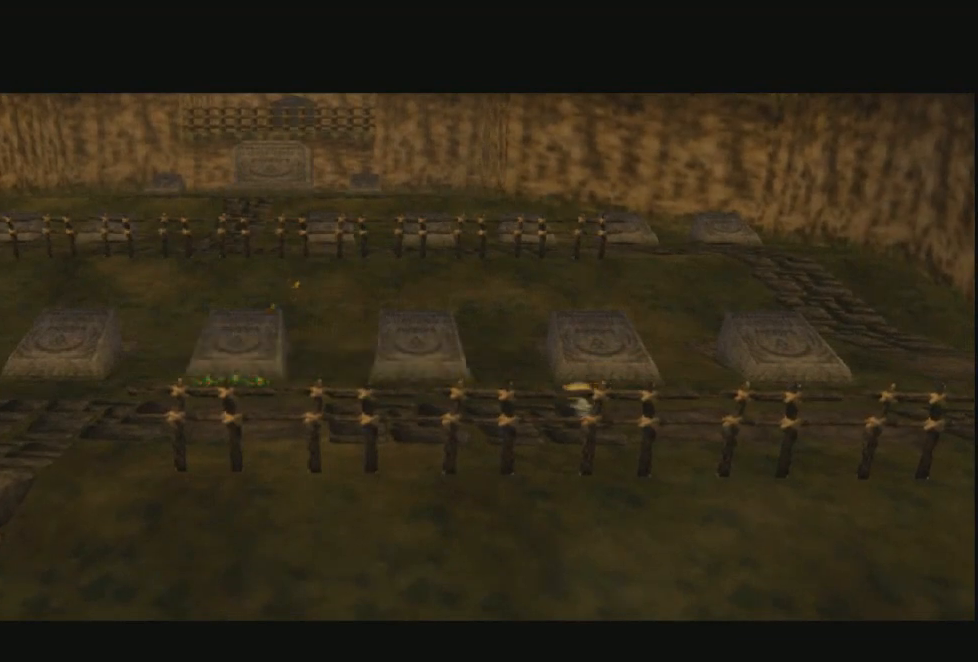
Gameplay with a controller (PlayStation layout); each line is a JSON object with the inputs held at the frame after it. "events" lists button and stick changes between this image and that frame as [ms after this image, input, new state], when the widget could be followed in between.
{"buttons": [], "left_stick": "up", "right_stick": "center", "events": [[200, "left_stick", "up"]]}
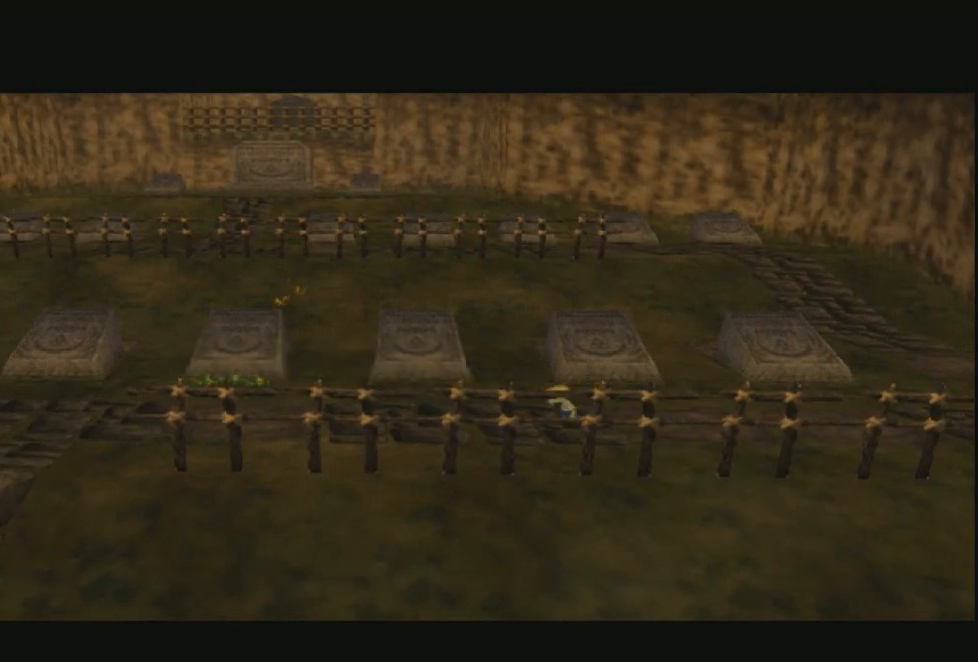
{"buttons": [], "left_stick": "up", "right_stick": "center", "events": []}
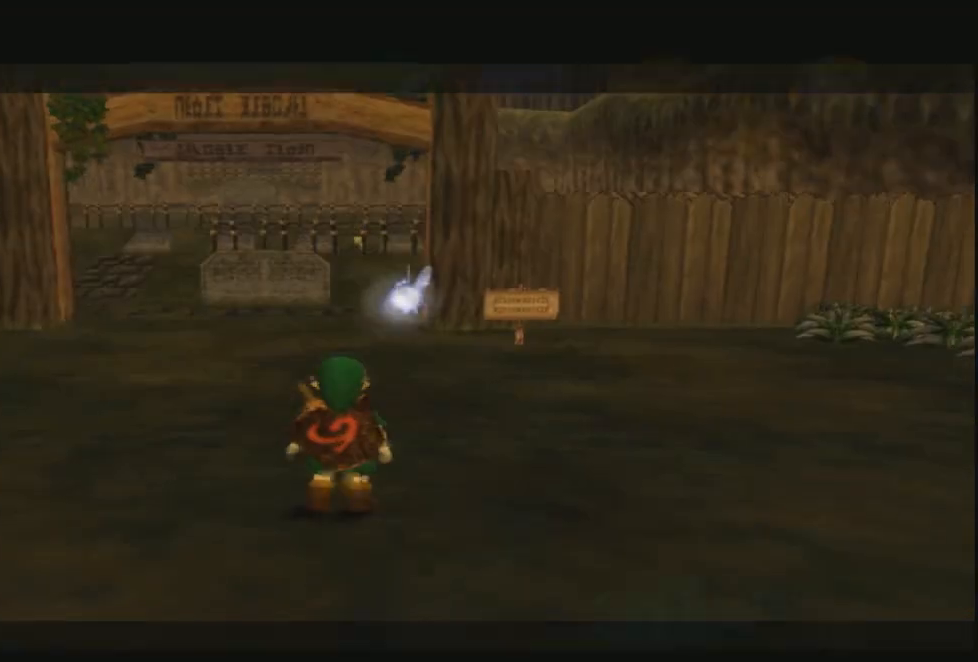
{"buttons": [], "left_stick": "up", "right_stick": "center", "events": []}
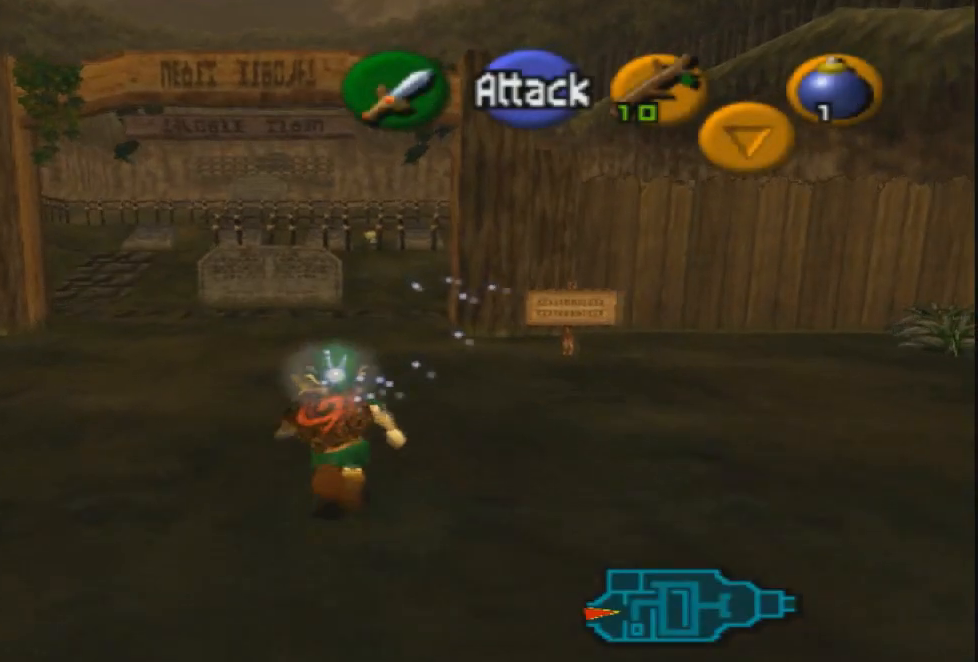
{"buttons": [], "left_stick": "up", "right_stick": "center", "events": []}
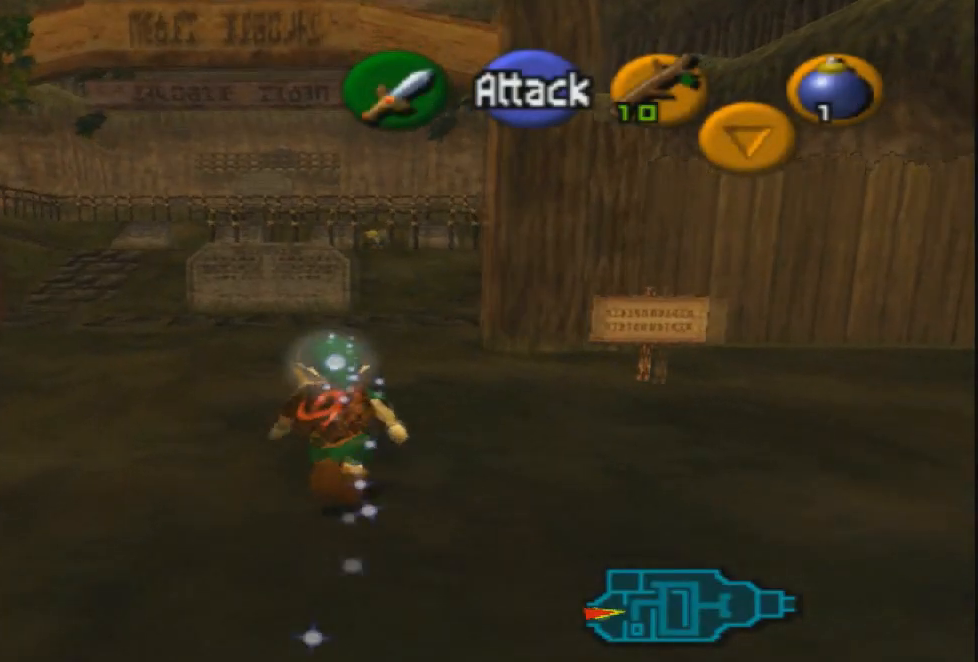
{"buttons": ["CROSS"], "left_stick": "up", "right_stick": "center", "events": [[434, "CROSS", "down"]]}
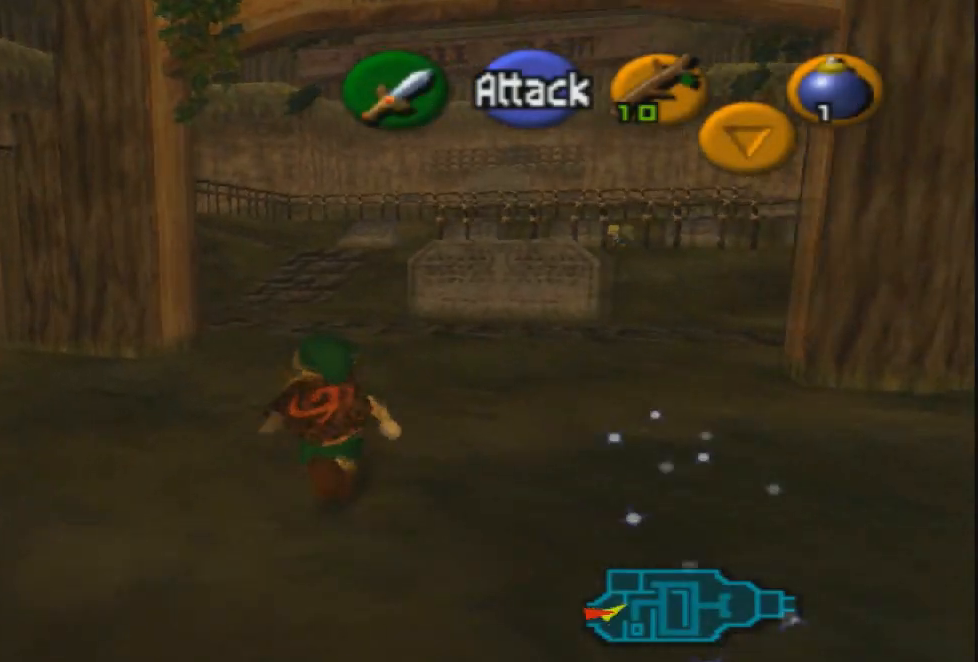
{"buttons": [], "left_stick": "up", "right_stick": "center", "events": [[133, "CROSS", "up"]]}
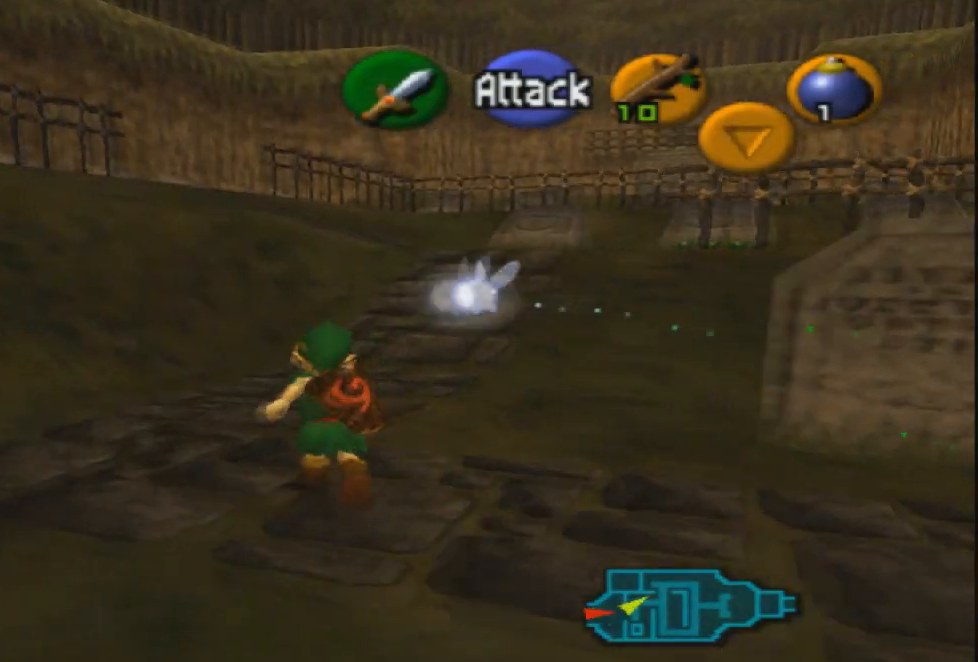
{"buttons": ["CROSS"], "left_stick": "up", "right_stick": "center", "events": [[200, "CROSS", "down"]]}
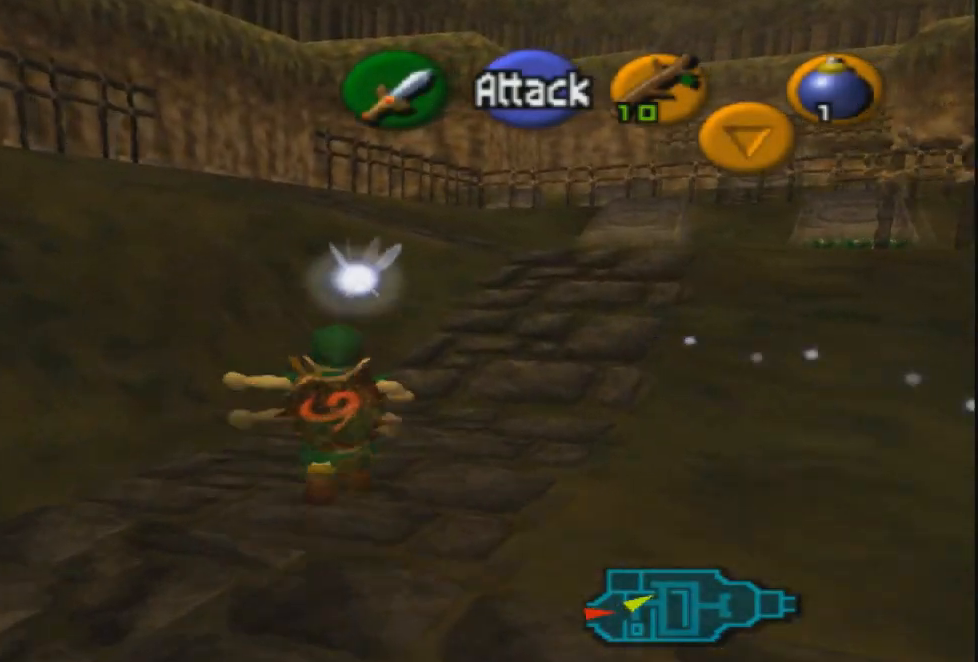
{"buttons": [], "left_stick": "up", "right_stick": "center", "events": [[33, "CROSS", "up"]]}
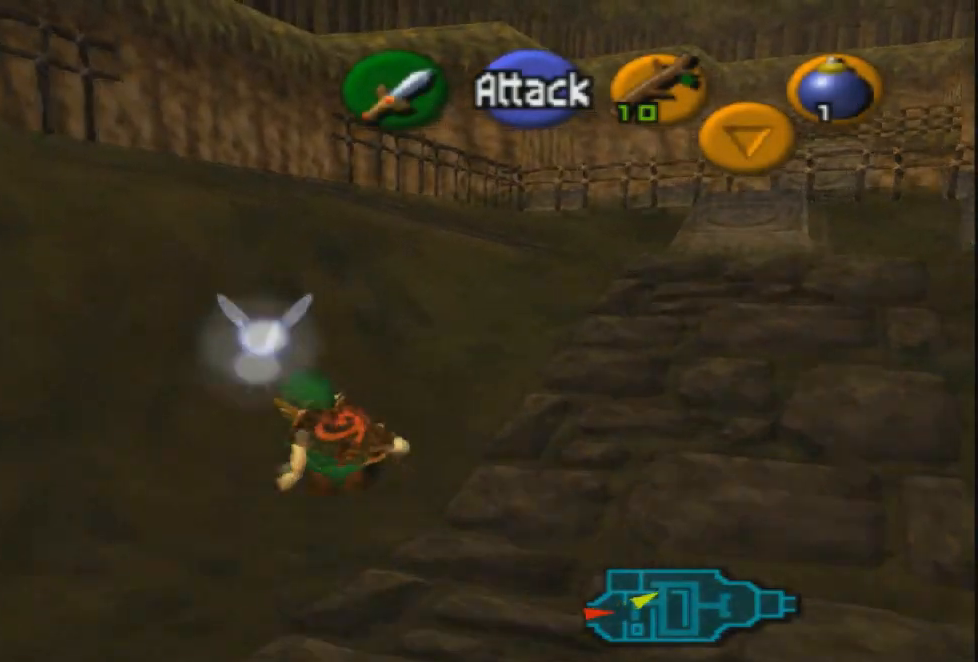
{"buttons": [], "left_stick": "up", "right_stick": "center", "events": []}
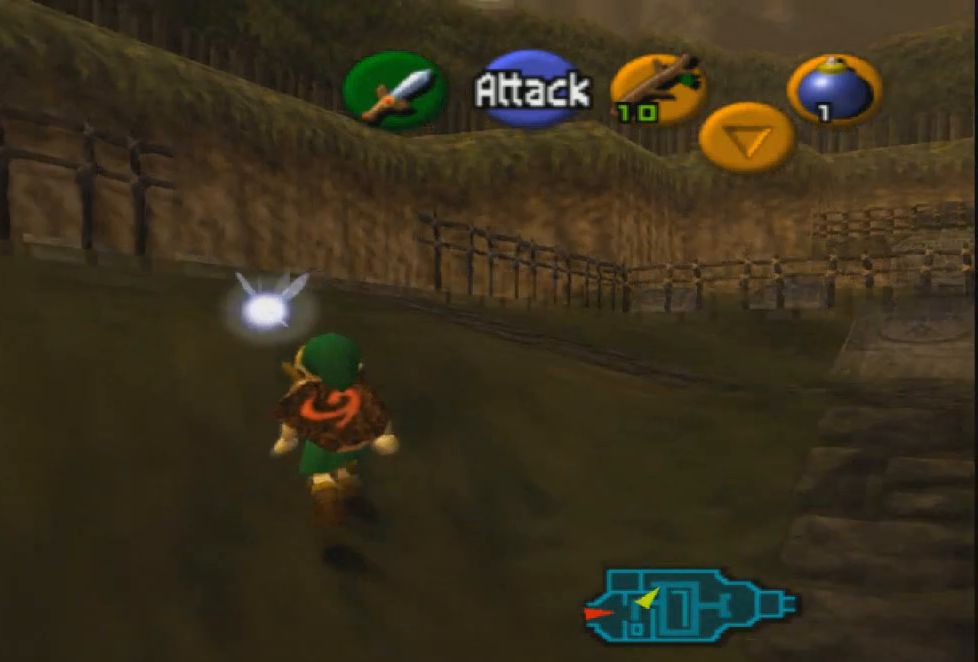
{"buttons": [], "left_stick": "up", "right_stick": "center", "events": []}
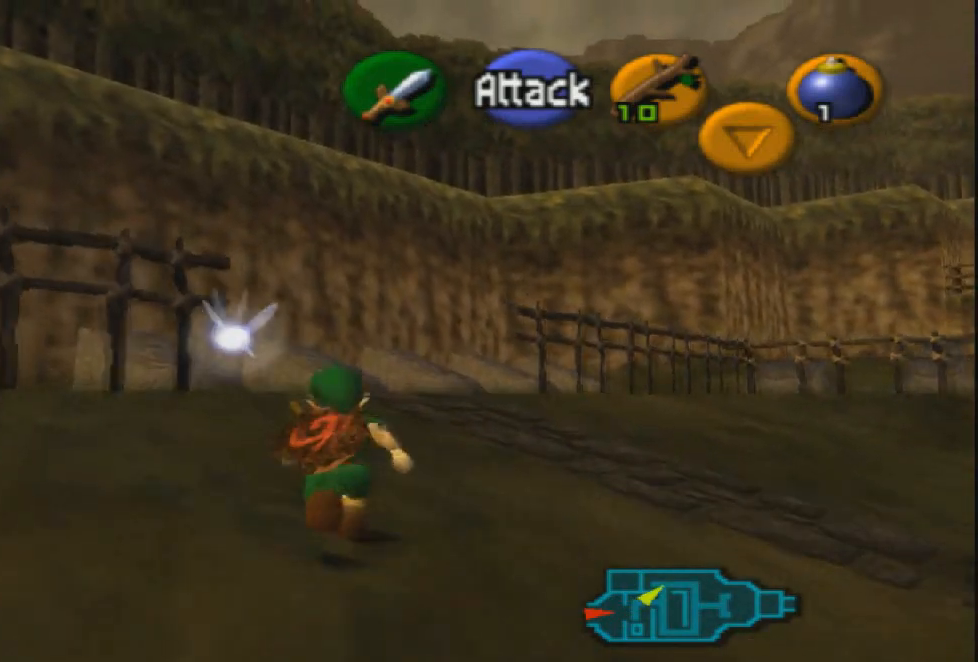
{"buttons": [], "left_stick": "up-left", "right_stick": "center", "events": [[467, "left_stick", "up-left"]]}
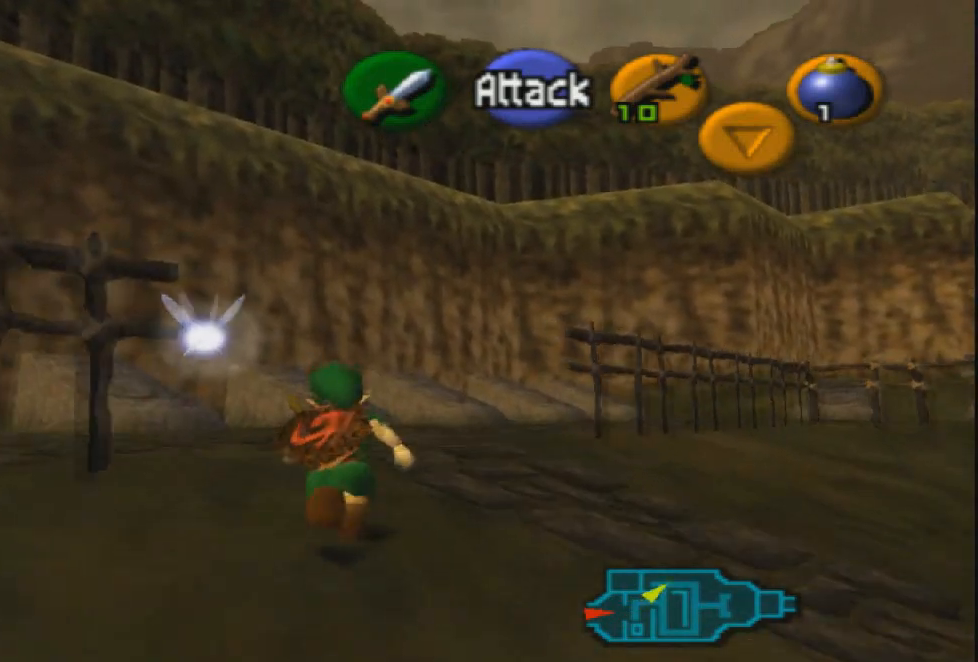
{"buttons": ["R2"], "left_stick": "center", "right_stick": "center", "events": [[267, "left_stick", "down-left"], [434, "left_stick", "center"], [467, "R2", "down"]]}
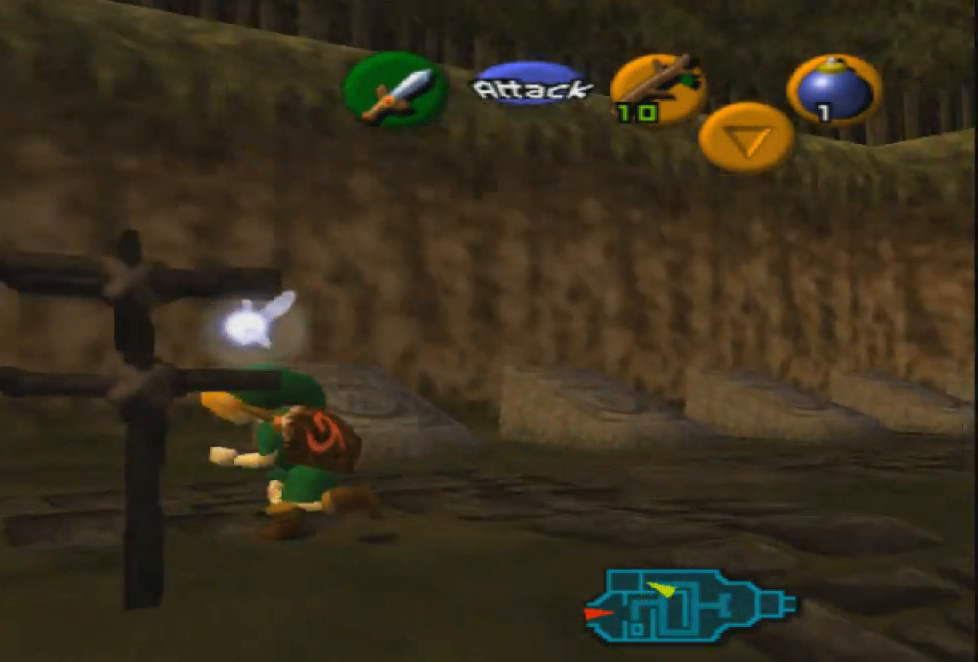
{"buttons": [], "left_stick": "up", "right_stick": "center", "events": [[167, "R2", "up"], [200, "left_stick", "up"]]}
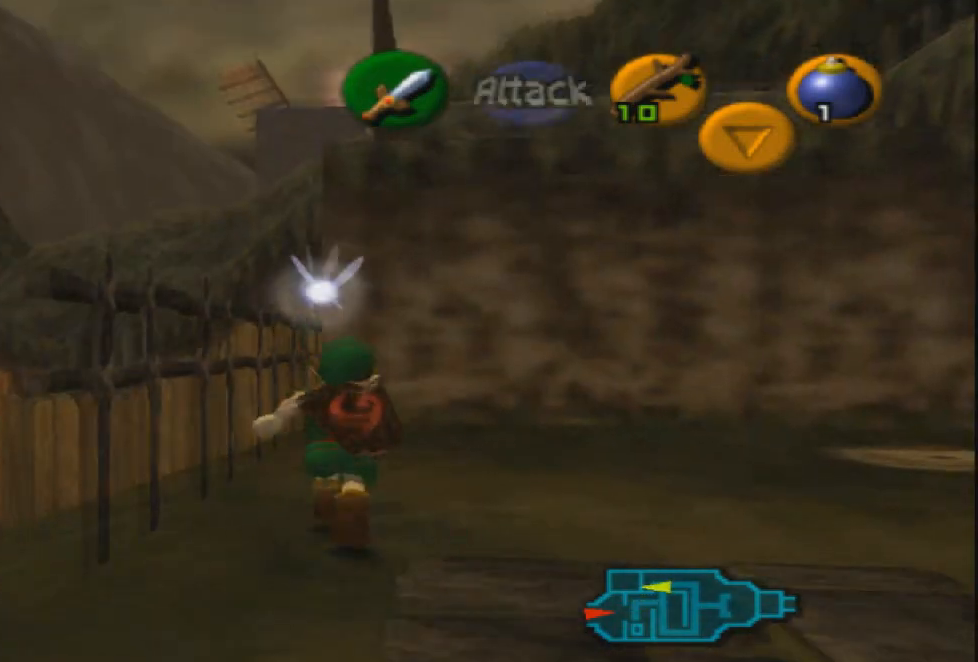
{"buttons": [], "left_stick": "up-right", "right_stick": "center", "events": [[233, "left_stick", "up-right"]]}
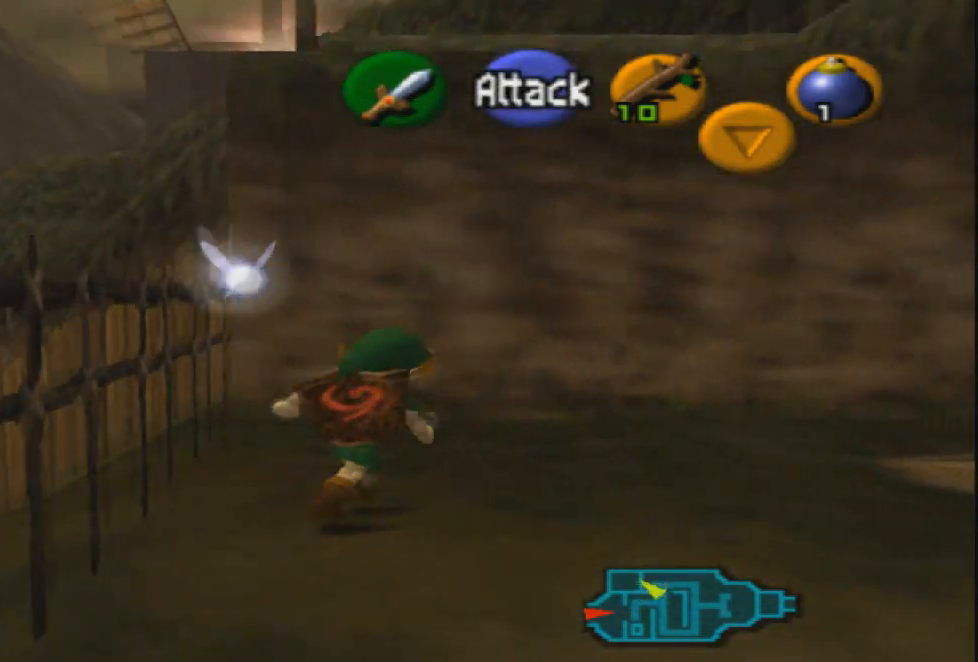
{"buttons": [], "left_stick": "up", "right_stick": "center", "events": [[267, "left_stick", "up"]]}
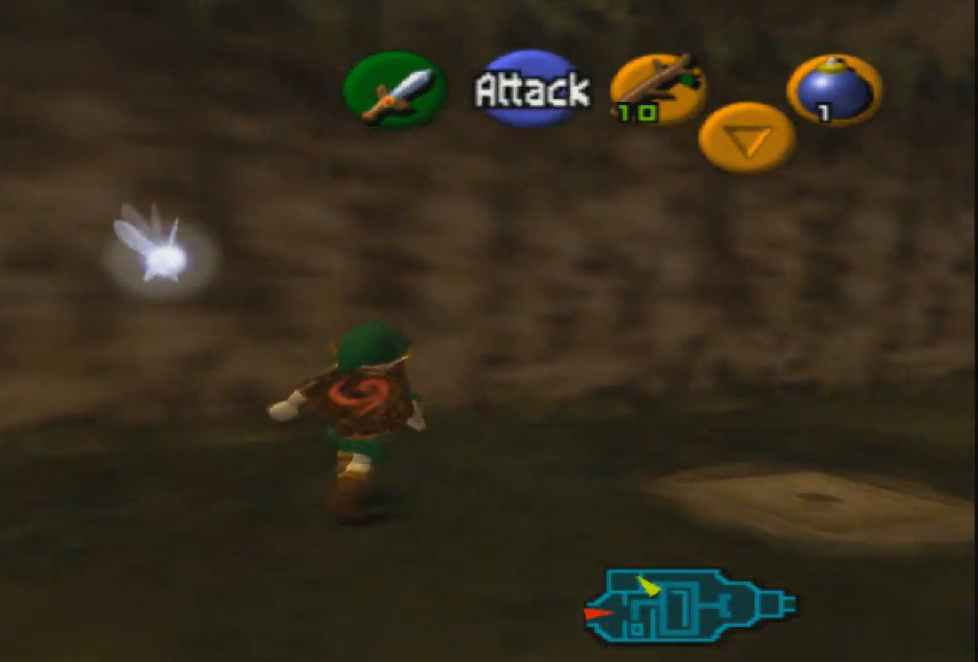
{"buttons": [], "left_stick": "up", "right_stick": "center", "events": []}
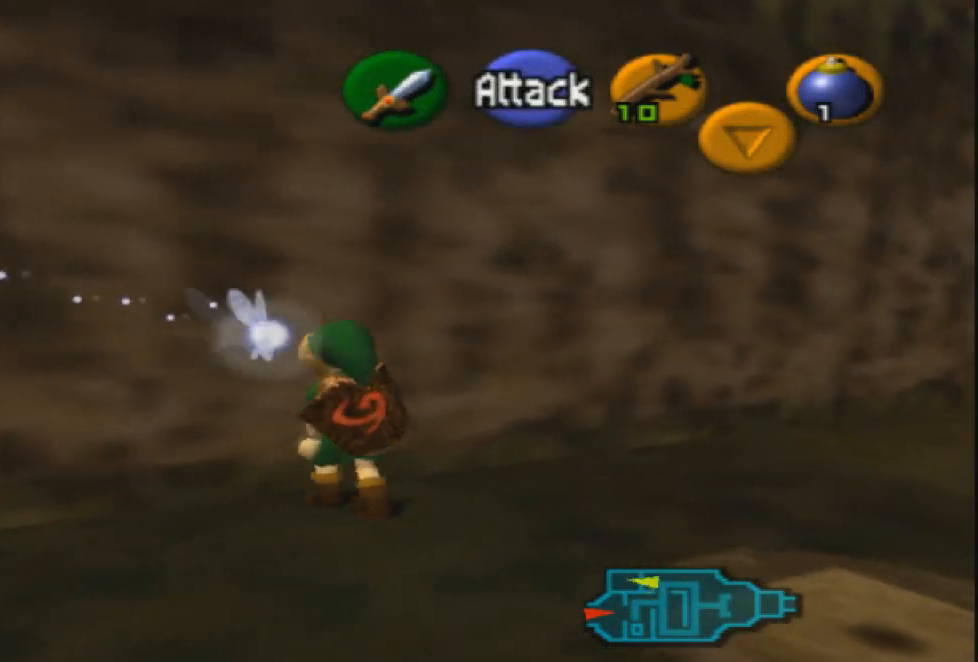
{"buttons": ["R2"], "left_stick": "center", "right_stick": "center", "events": [[100, "left_stick", "center"], [200, "R2", "down"]]}
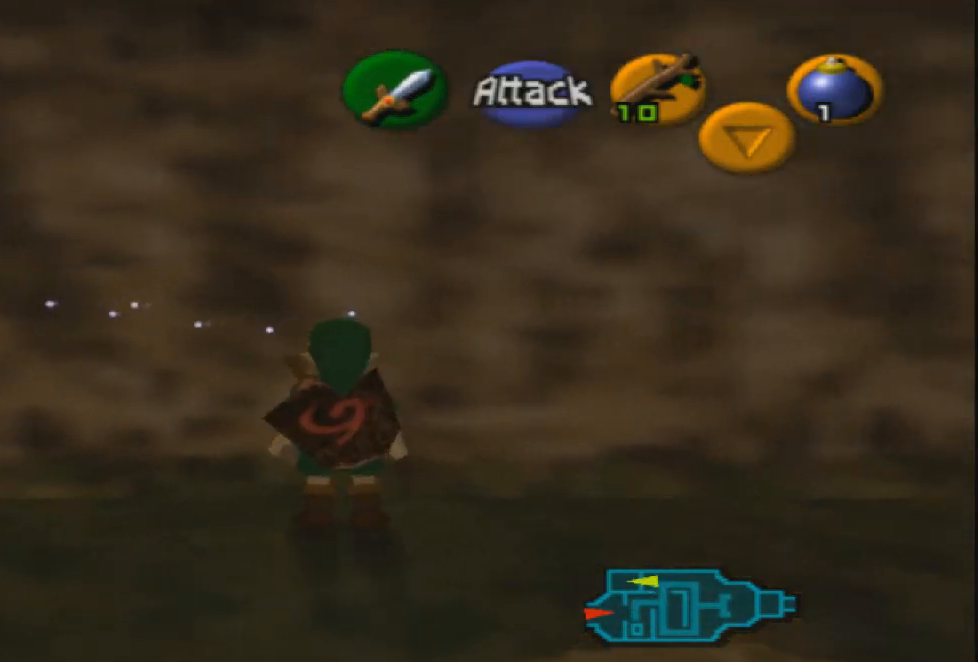
{"buttons": ["R2"], "left_stick": "center", "right_stick": "center", "events": []}
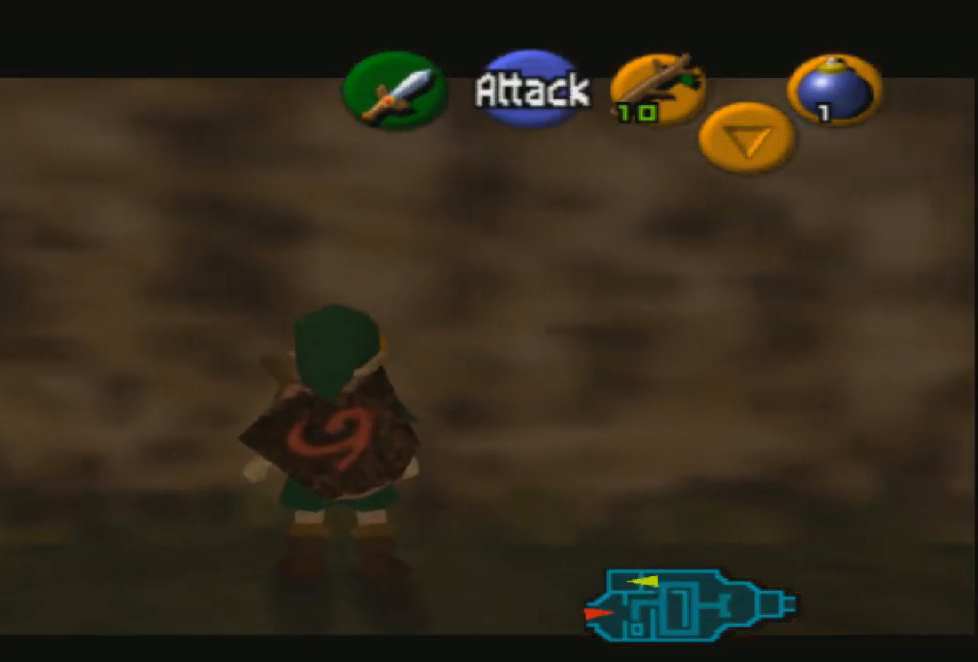
{"buttons": ["R2"], "left_stick": "center", "right_stick": "center", "events": []}
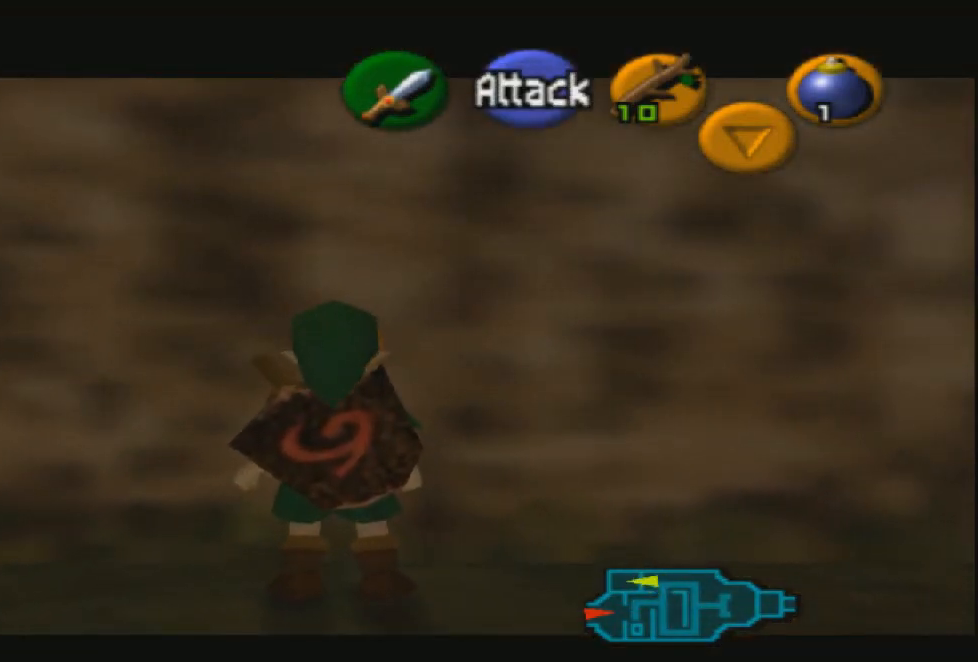
{"buttons": ["R2"], "left_stick": "up", "right_stick": "center", "events": [[267, "left_stick", "up"]]}
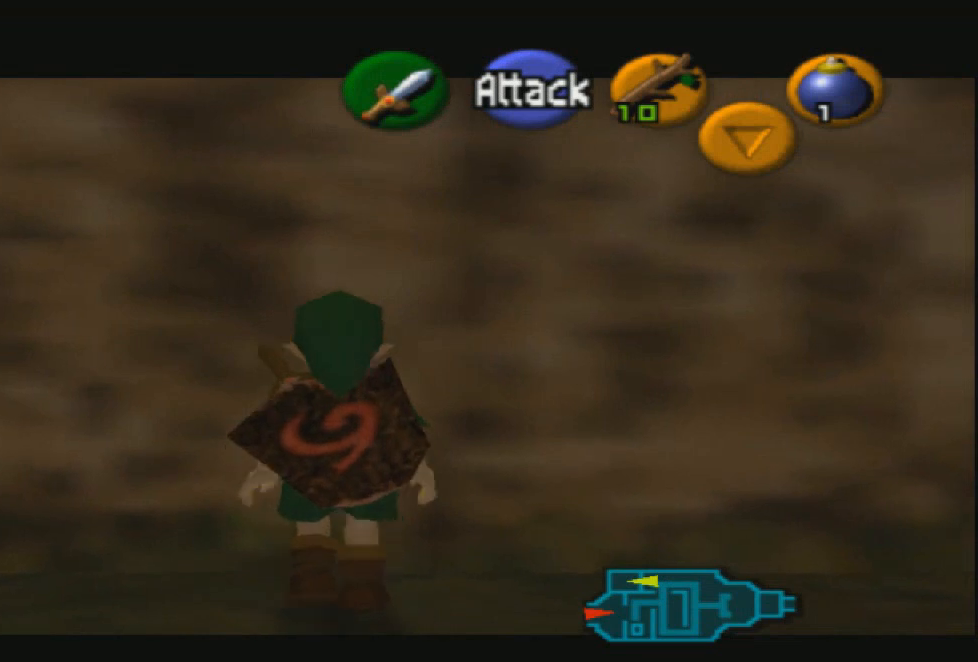
{"buttons": ["R2"], "left_stick": "up", "right_stick": "center", "events": []}